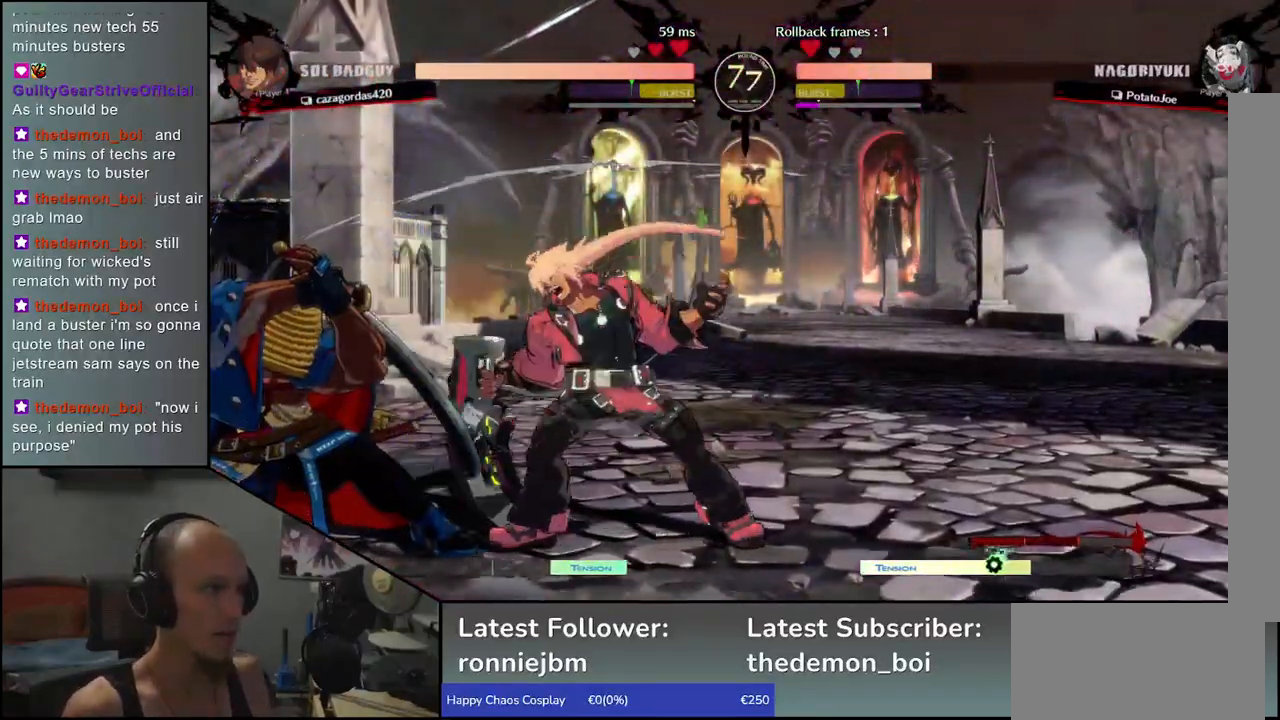
Gameplay with a controller (arcade stick); each line is a JSON object with the inputs held at the frame after it. "events" lists button and stick changes between this image and that frame as [ms after this image, input, new state], when the widget could be followed in between. Not read: L3 R3.
{"buttons": ["TRIANGLE"], "left_stick": "right", "events": [[67, "TRIANGLE", "up"], [167, "TRIANGLE", "down"], [233, "TRIANGLE", "up"], [317, "TRIANGLE", "down"], [383, "TRIANGLE", "up"], [483, "TRIANGLE", "down"]]}
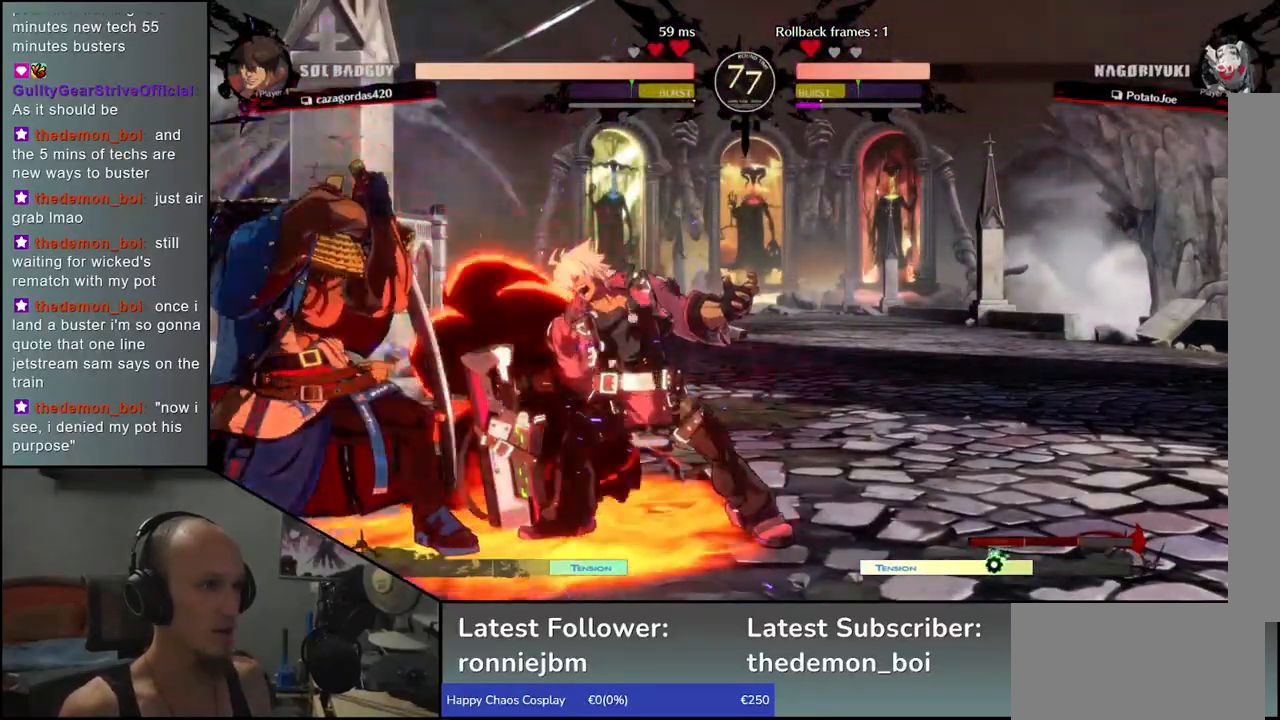
{"buttons": [], "left_stick": "right", "events": [[67, "TRIANGLE", "up"], [183, "TRIANGLE", "down"], [250, "TRIANGLE", "up"], [350, "TRIANGLE", "down"], [417, "TRIANGLE", "up"]]}
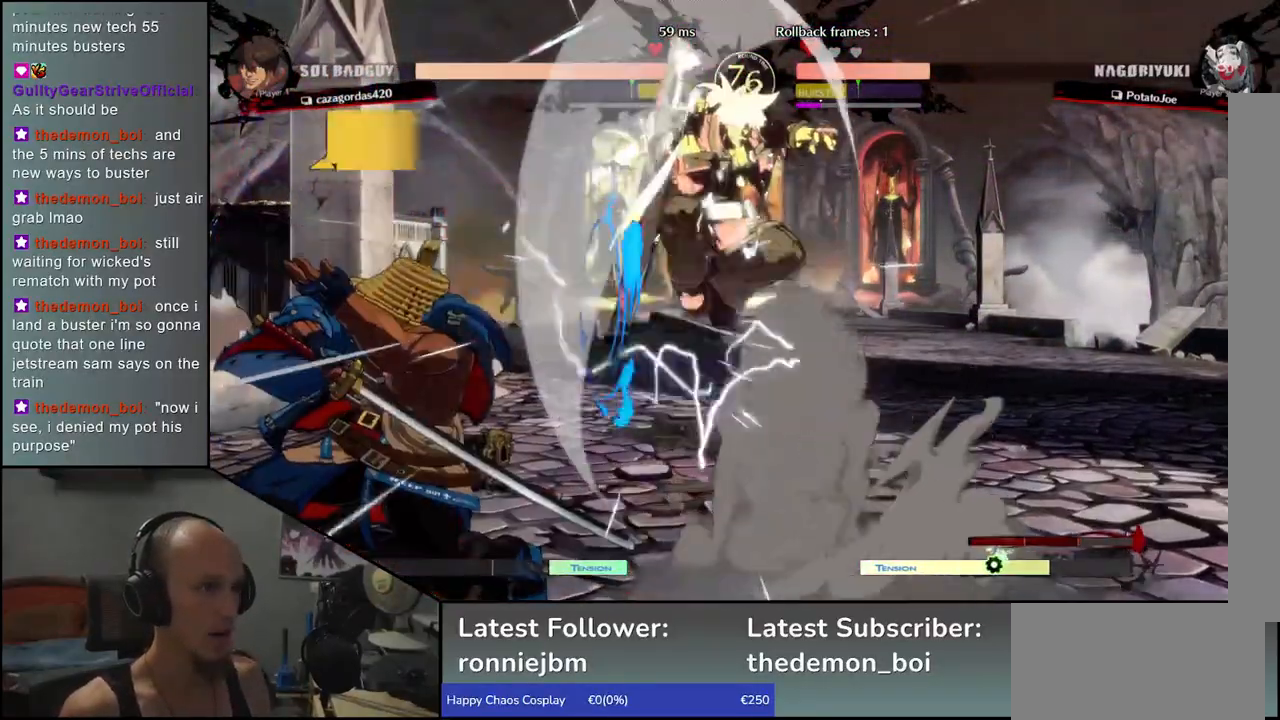
{"buttons": [], "left_stick": "left", "events": [[83, "left_stick", "center"], [183, "left_stick", "left"], [267, "left_stick", "center"], [433, "left_stick", "left"]]}
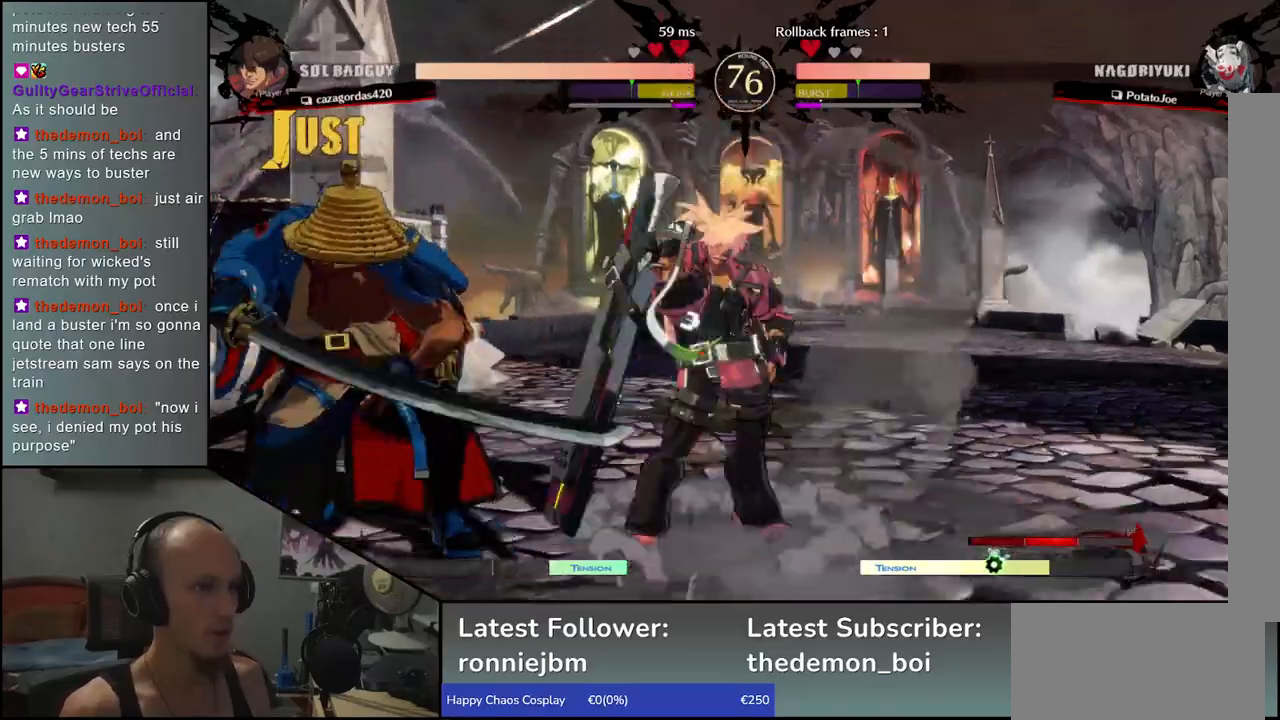
{"buttons": [], "left_stick": "left", "events": [[67, "left_stick", "down"], [117, "L1", "down"], [183, "left_stick", "left"], [233, "L1", "up"], [283, "left_stick", "center"], [450, "left_stick", "left"]]}
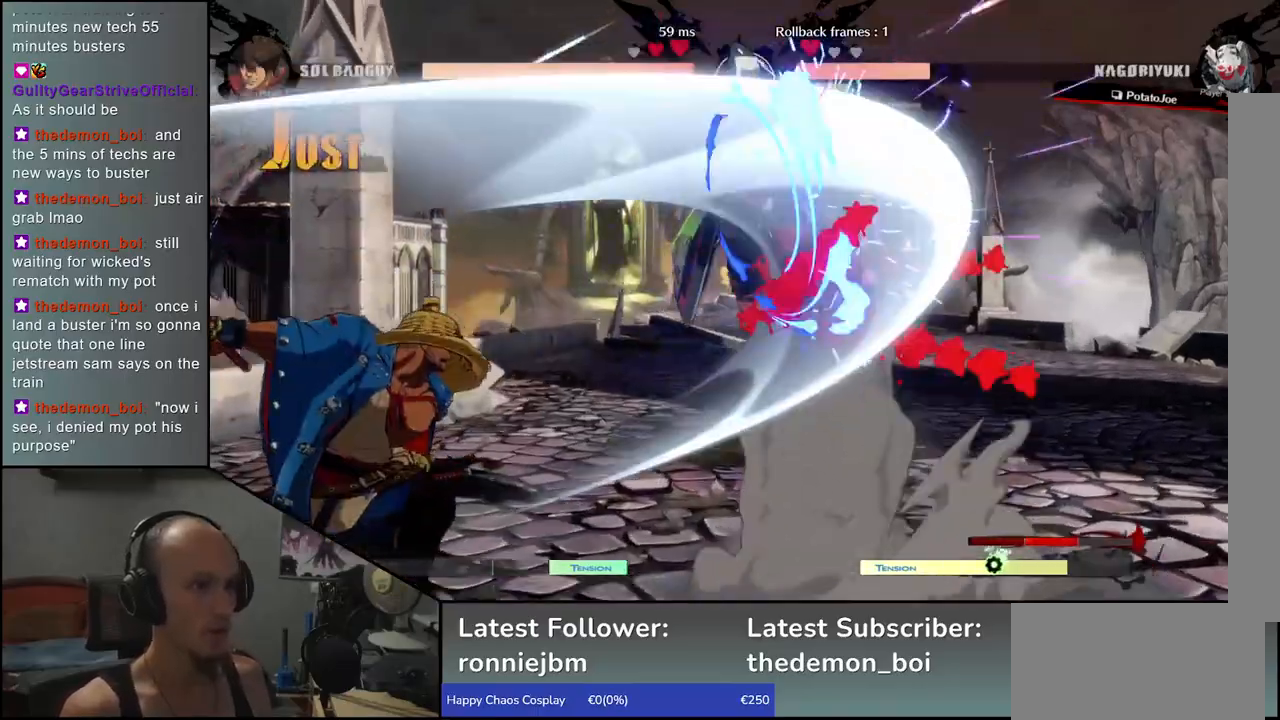
{"buttons": [], "left_stick": "center", "events": [[133, "left_stick", "center"], [200, "left_stick", "left"], [300, "left_stick", "down"], [350, "left_stick", "right"], [367, "CROSS", "down"], [417, "left_stick", "center"], [433, "CROSS", "up"]]}
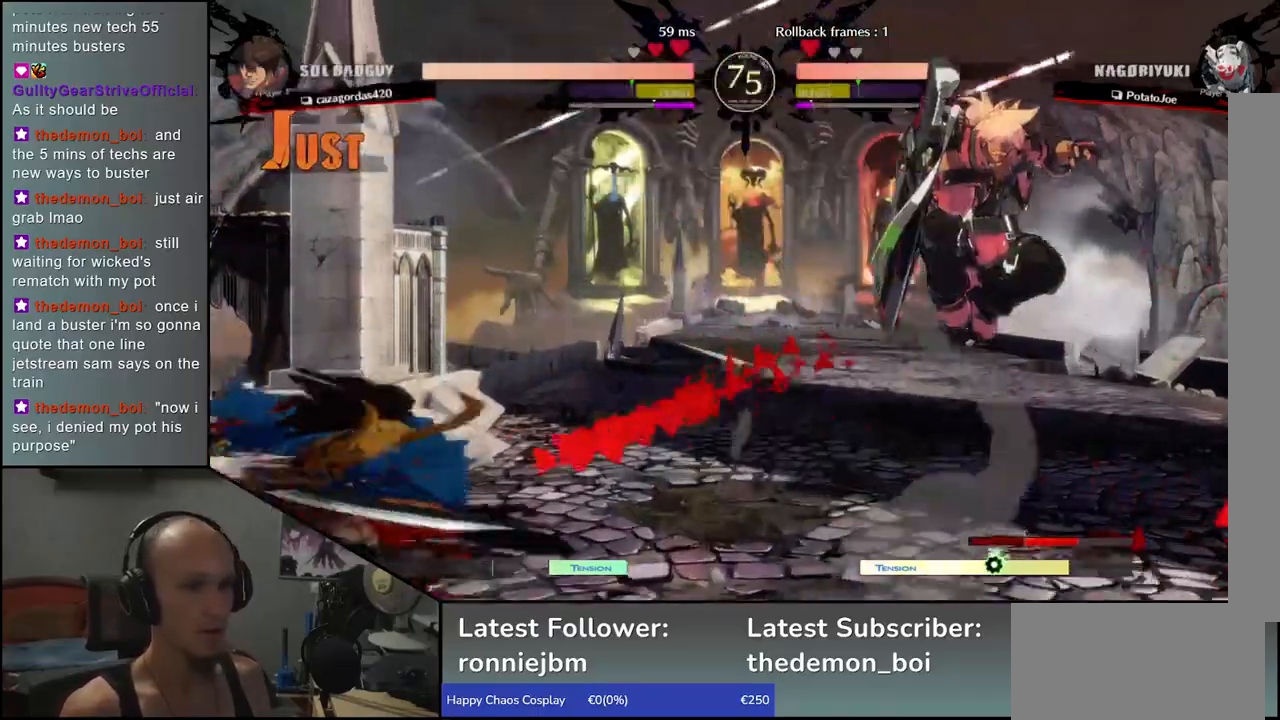
{"buttons": ["R1"], "left_stick": "center", "events": [[300, "R1", "down"], [367, "R1", "up"], [450, "R1", "down"]]}
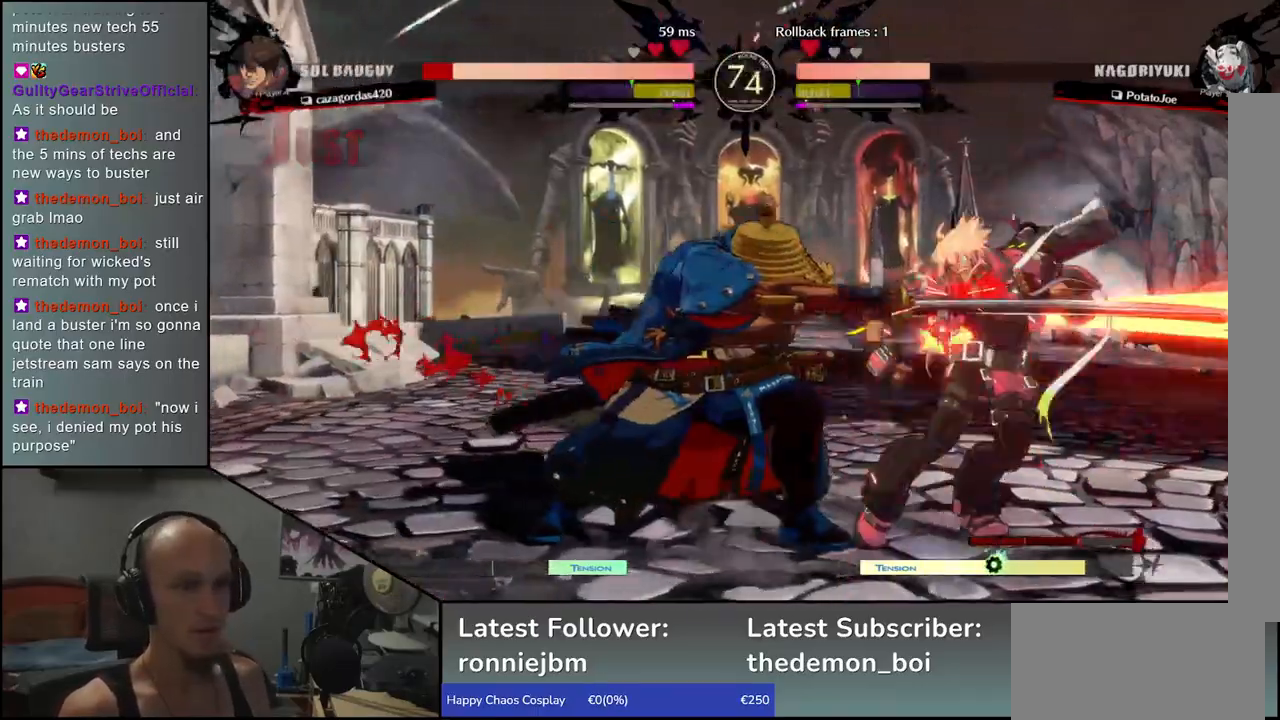
{"buttons": [], "left_stick": "center", "events": [[50, "R1", "up"], [133, "R1", "down"], [233, "R1", "up"], [333, "R1", "down"], [433, "R1", "up"]]}
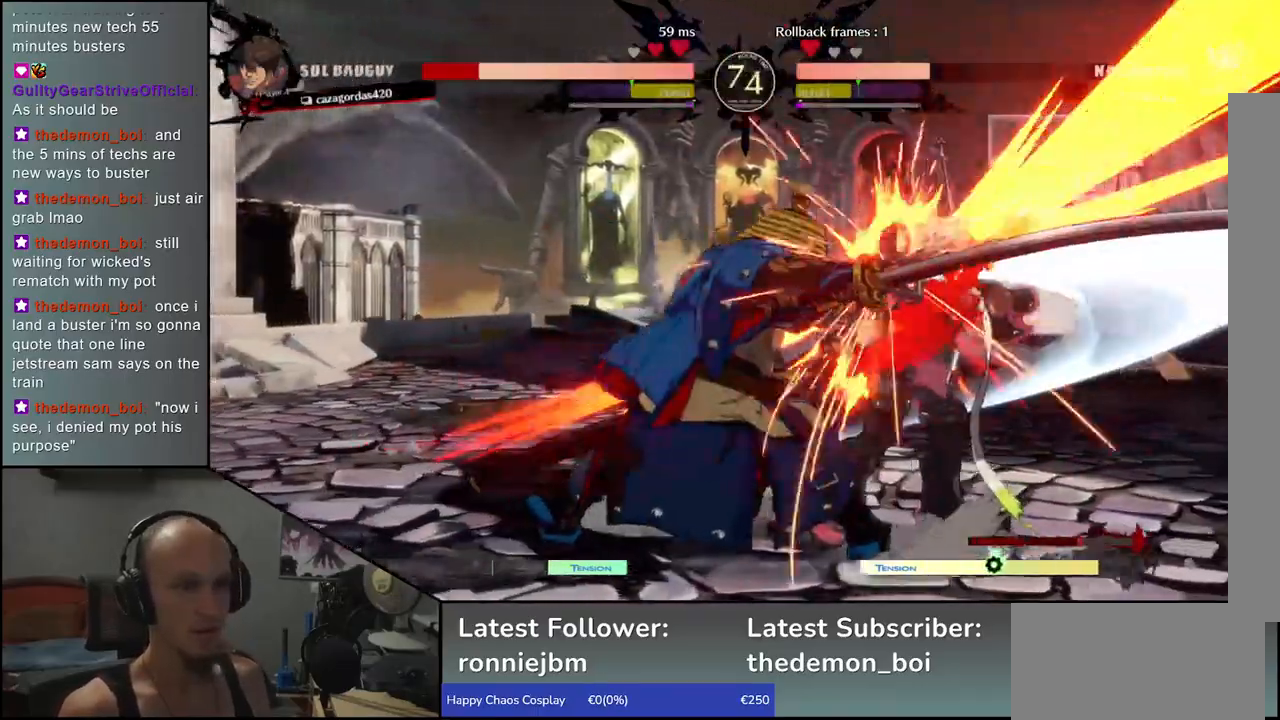
{"buttons": ["CIRCLE", "TRIANGLE", "L1", "R1"], "left_stick": "right", "events": [[100, "R1", "down"], [167, "R1", "up"], [383, "left_stick", "right"], [483, "CIRCLE", "down"], [483, "L1", "down"], [483, "R1", "down"], [483, "TRIANGLE", "down"]]}
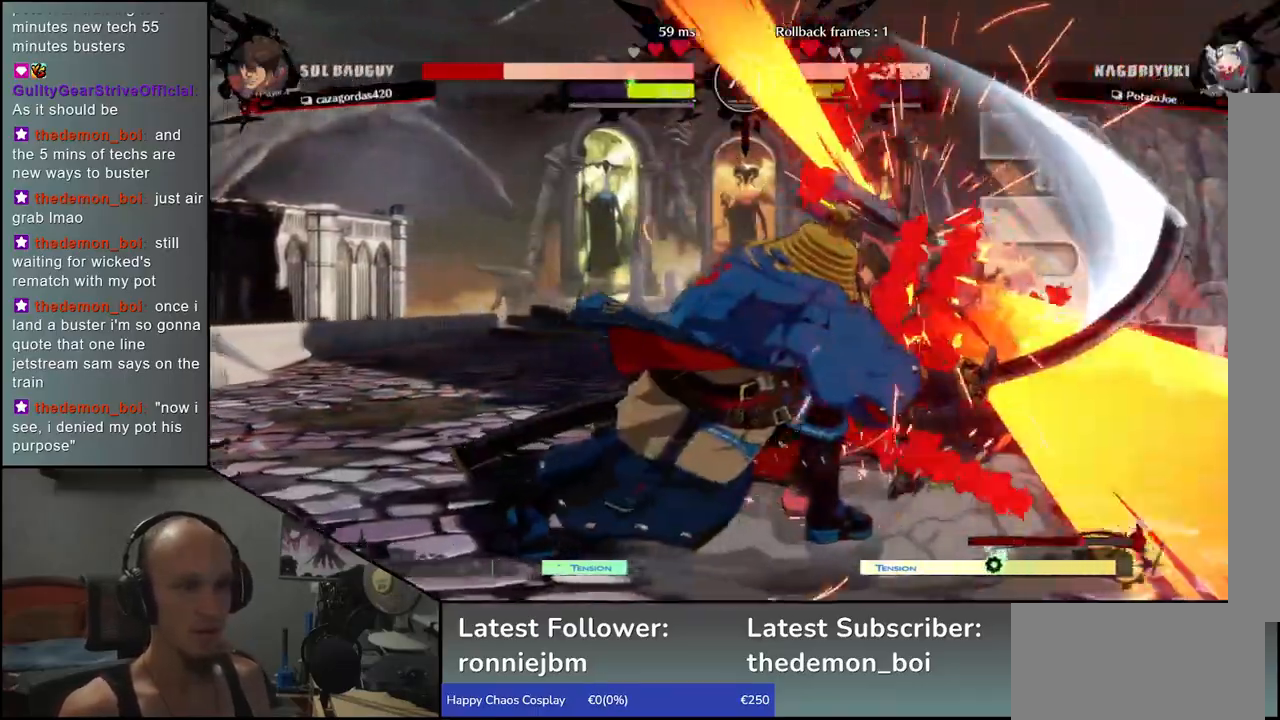
{"buttons": [], "left_stick": "right", "events": [[100, "L1", "up"], [117, "R1", "up"], [133, "TRIANGLE", "up"], [150, "CIRCLE", "up"]]}
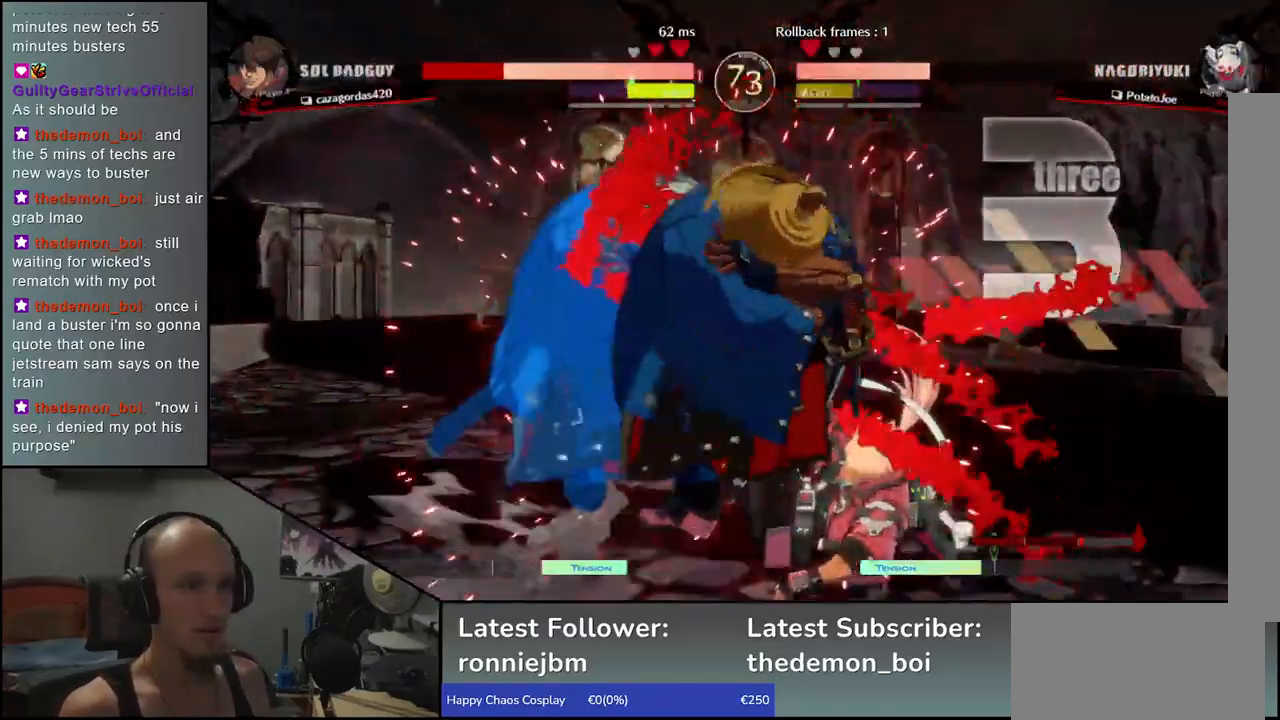
{"buttons": [], "left_stick": "right", "events": []}
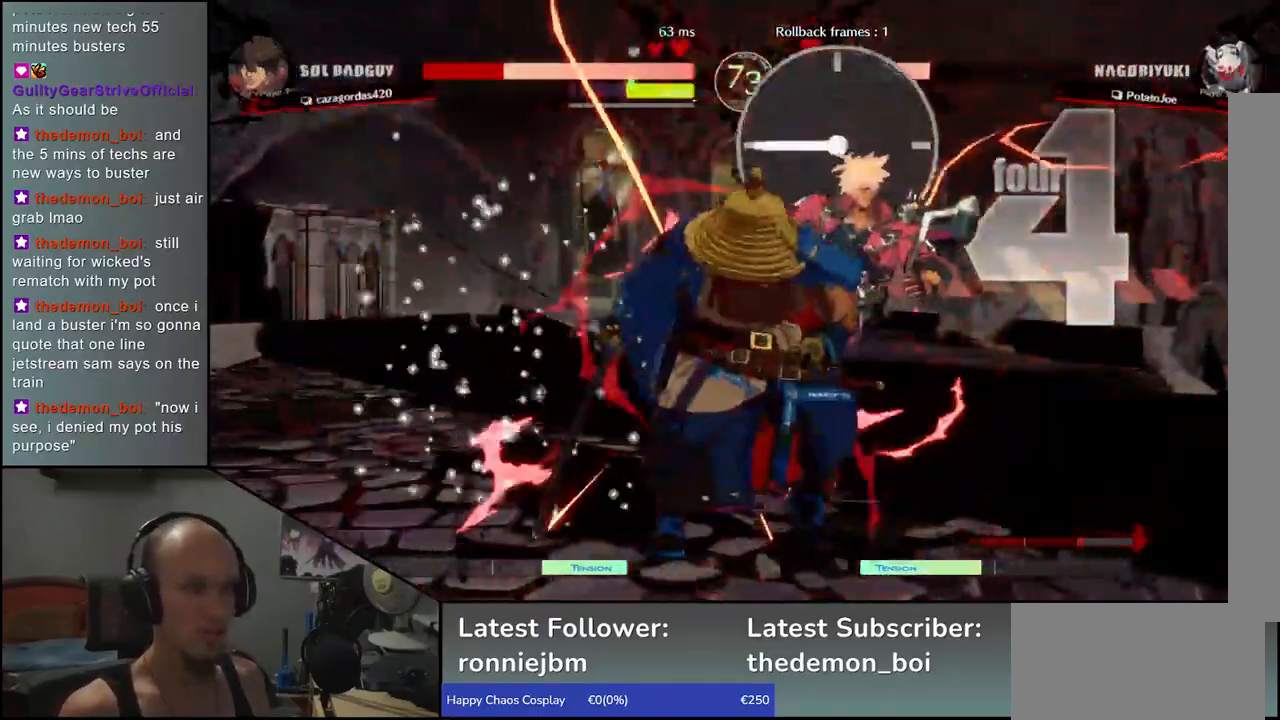
{"buttons": [], "left_stick": "right", "events": []}
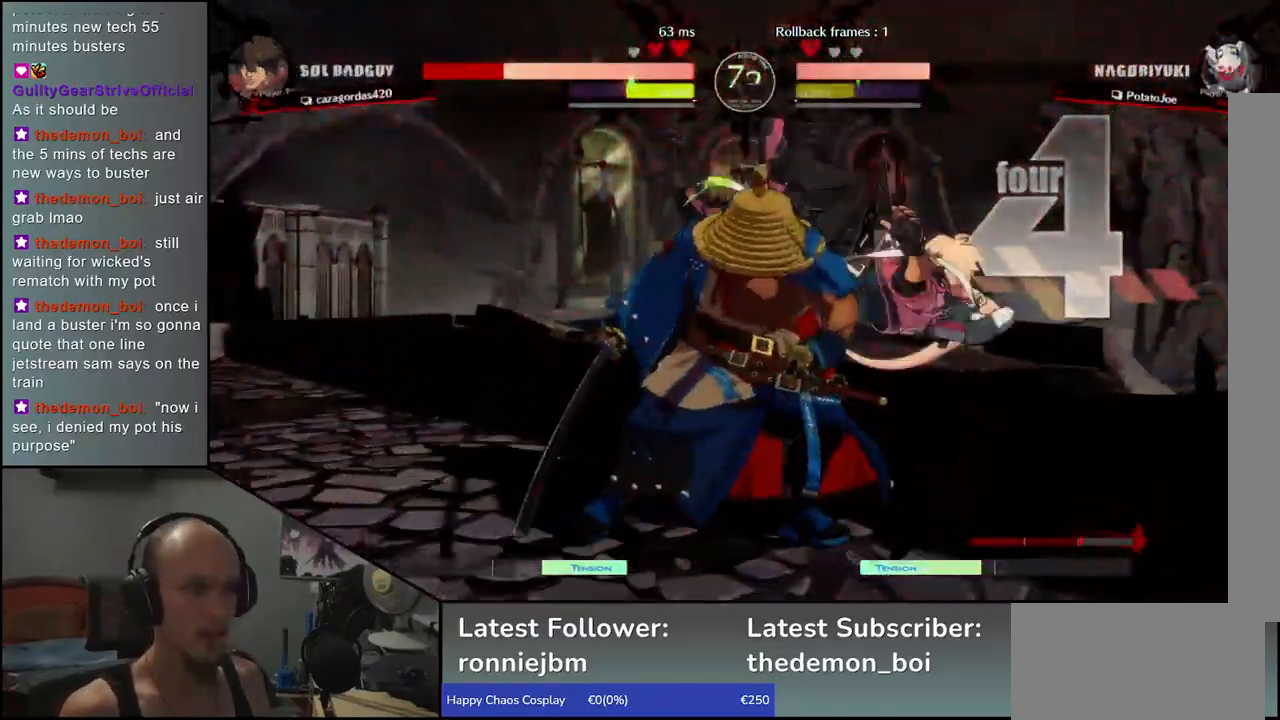
{"buttons": [], "left_stick": "center", "events": [[50, "R1", "down"], [100, "R1", "up"], [100, "left_stick", "center"], [200, "R1", "down"], [300, "R1", "up"], [400, "R1", "down"], [483, "R1", "up"]]}
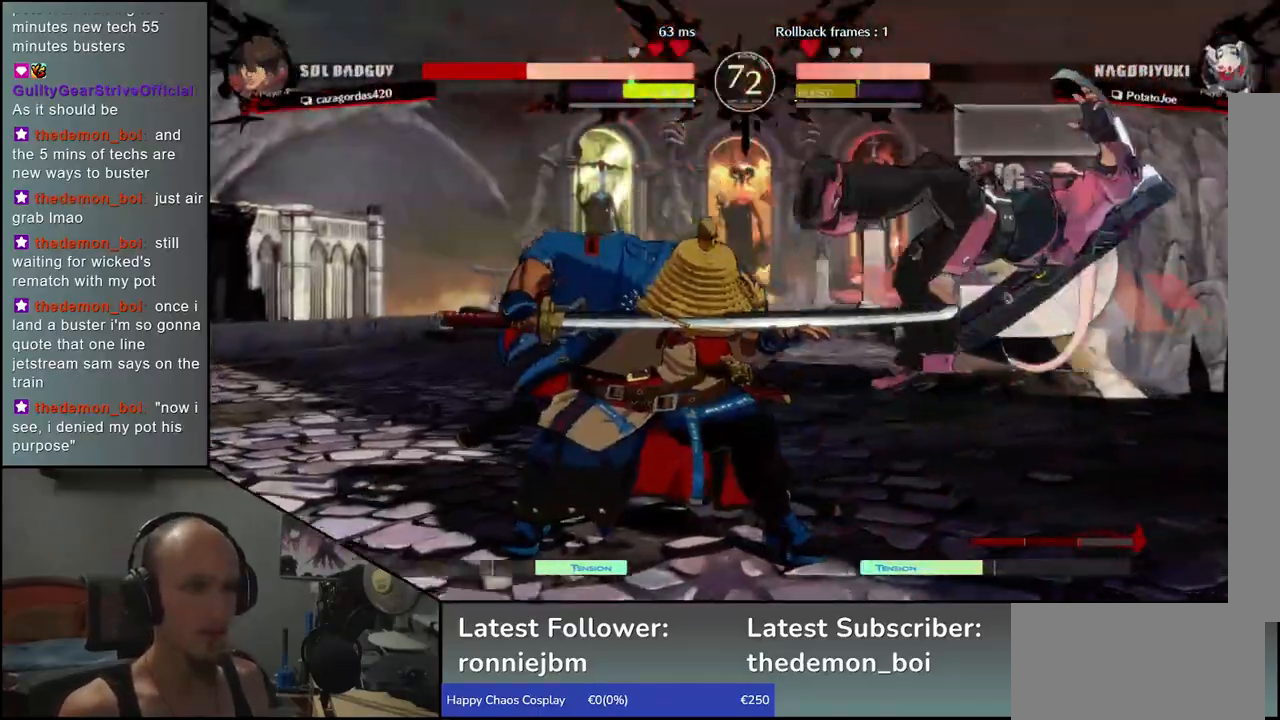
{"buttons": [], "left_stick": "center", "events": [[100, "R1", "down"], [200, "R1", "up"], [317, "R1", "down"], [400, "R1", "up"]]}
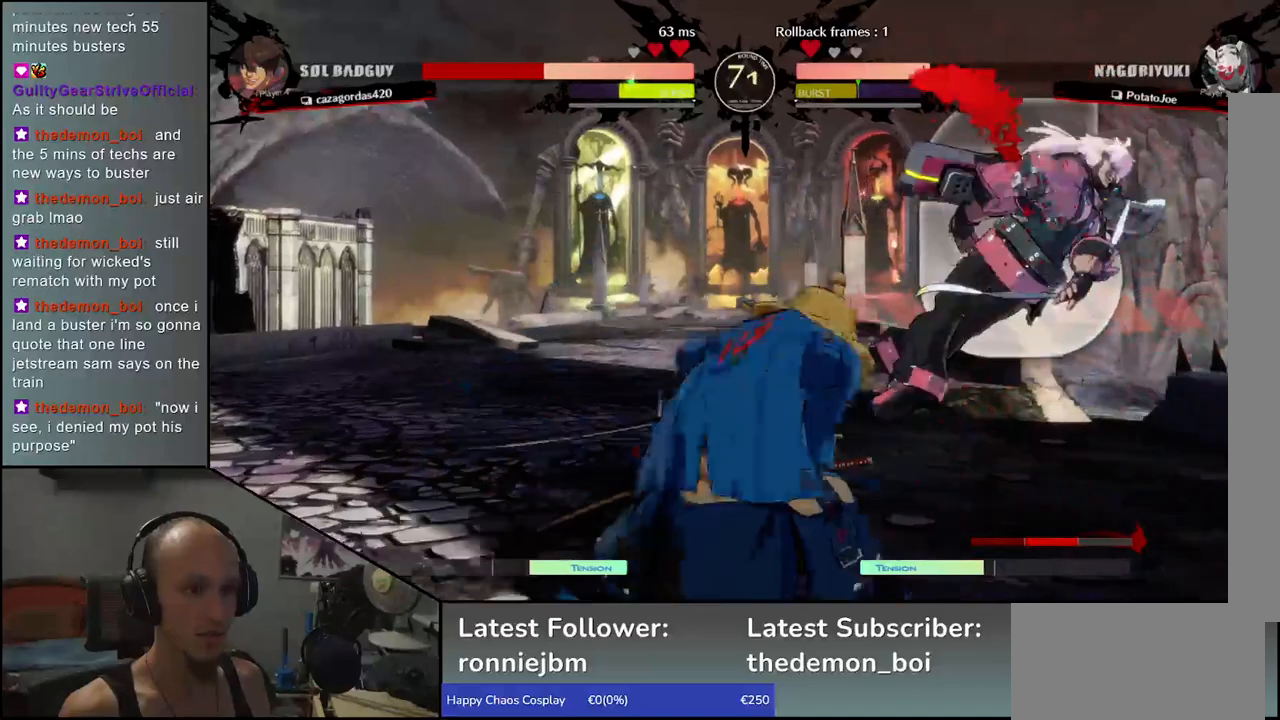
{"buttons": ["R1"], "left_stick": "center", "events": [[17, "R1", "down"], [117, "R1", "up"], [233, "R1", "down"], [333, "R1", "up"], [433, "R1", "down"]]}
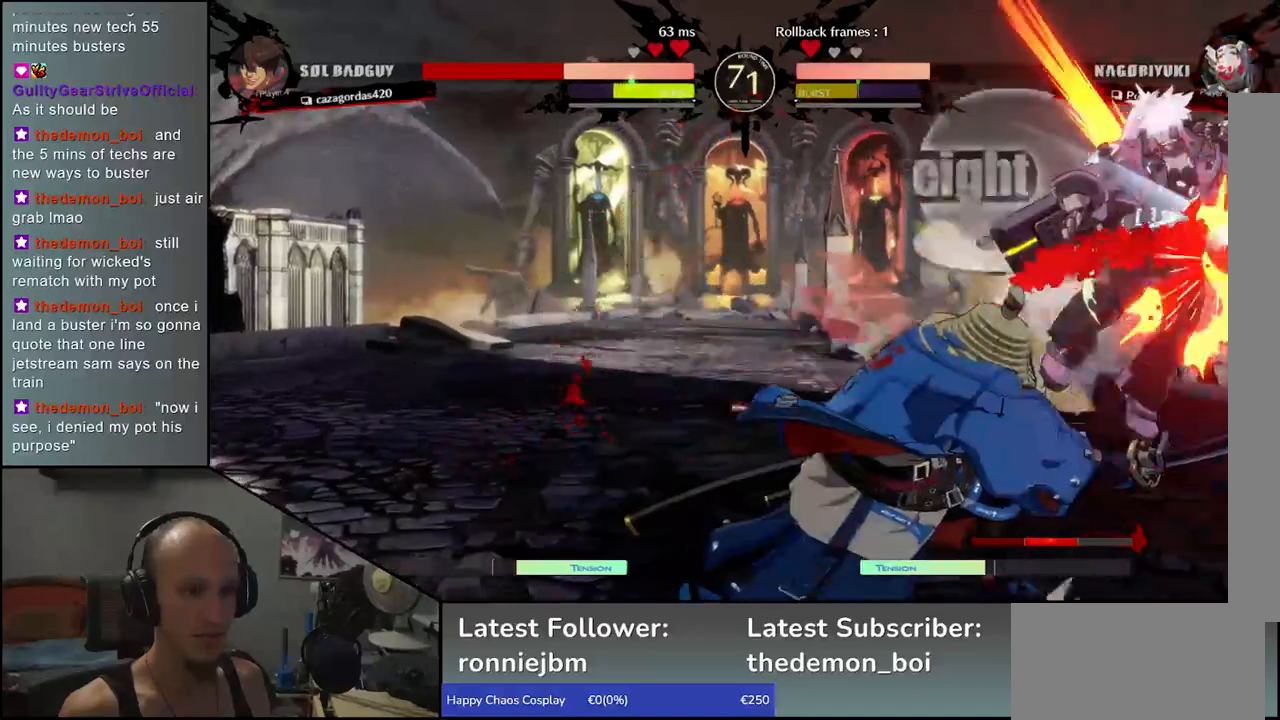
{"buttons": [], "left_stick": "center", "events": [[50, "R1", "up"]]}
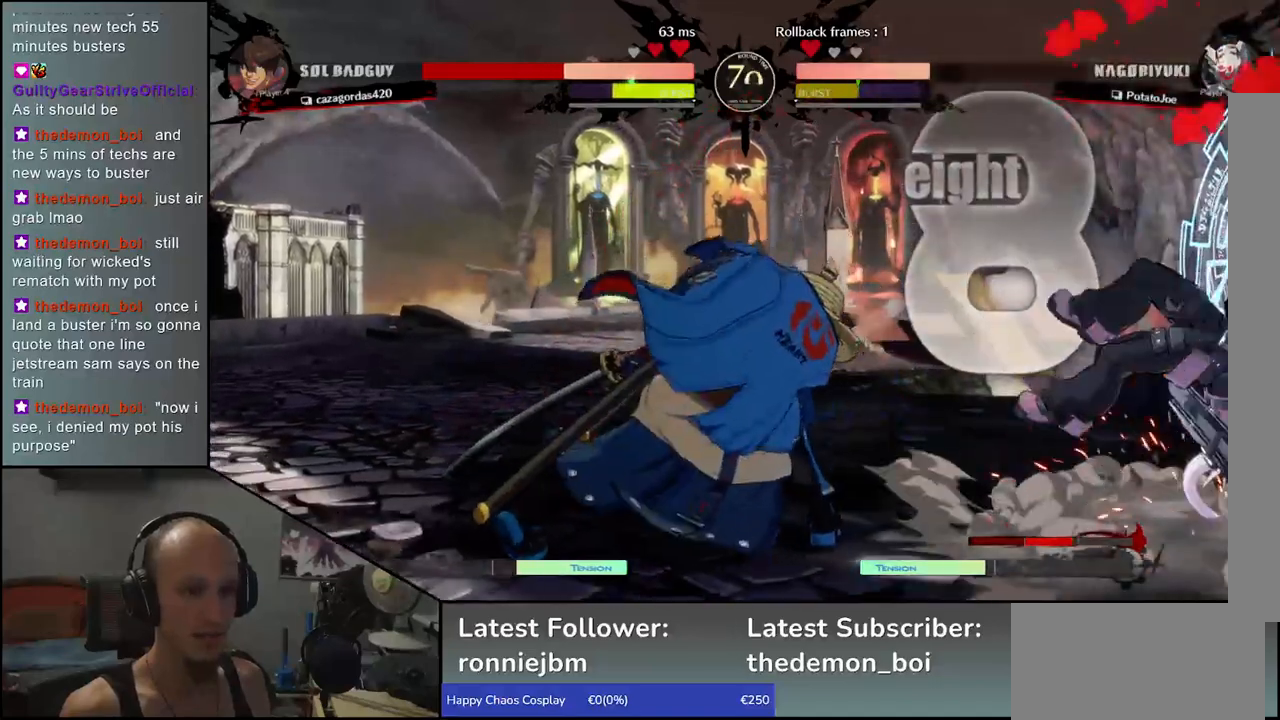
{"buttons": [], "left_stick": "center", "events": [[67, "left_stick", "left"], [350, "left_stick", "down"], [417, "left_stick", "right"], [433, "CROSS", "down"], [500, "CROSS", "up"], [500, "left_stick", "center"]]}
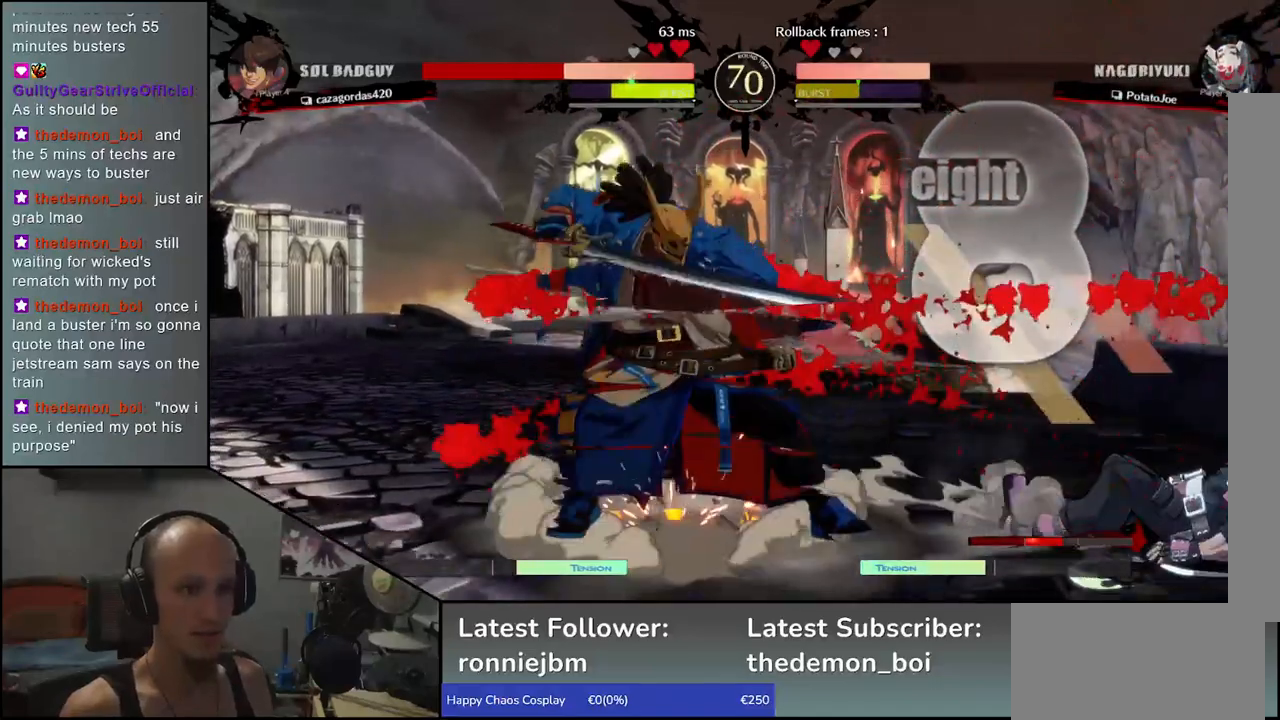
{"buttons": [], "left_stick": "right", "events": [[200, "left_stick", "right"]]}